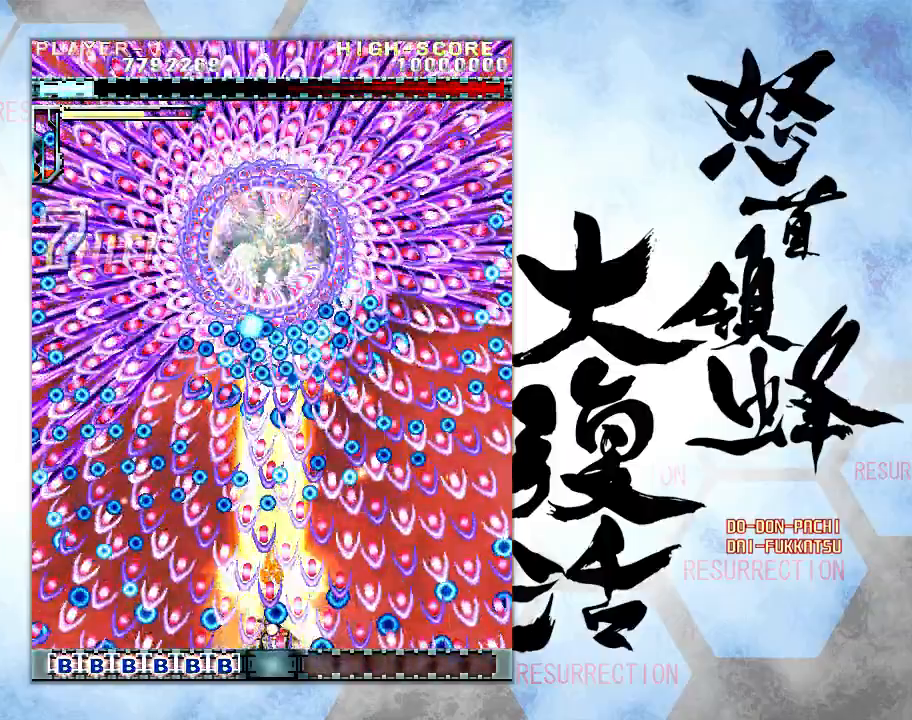
Gameplay with a controller (arcade stick); each line is a JSON object with the inputs held at the frame after it. "events" lists button and stick changes between this image and that frame as [ms after this image, input, new state], when the widget could be followed in between. Not read: L3 R3.
{"buttons": [], "left_stick": "center", "events": [[33, "left_stick", "left"], [67, "left_stick", "center"]]}
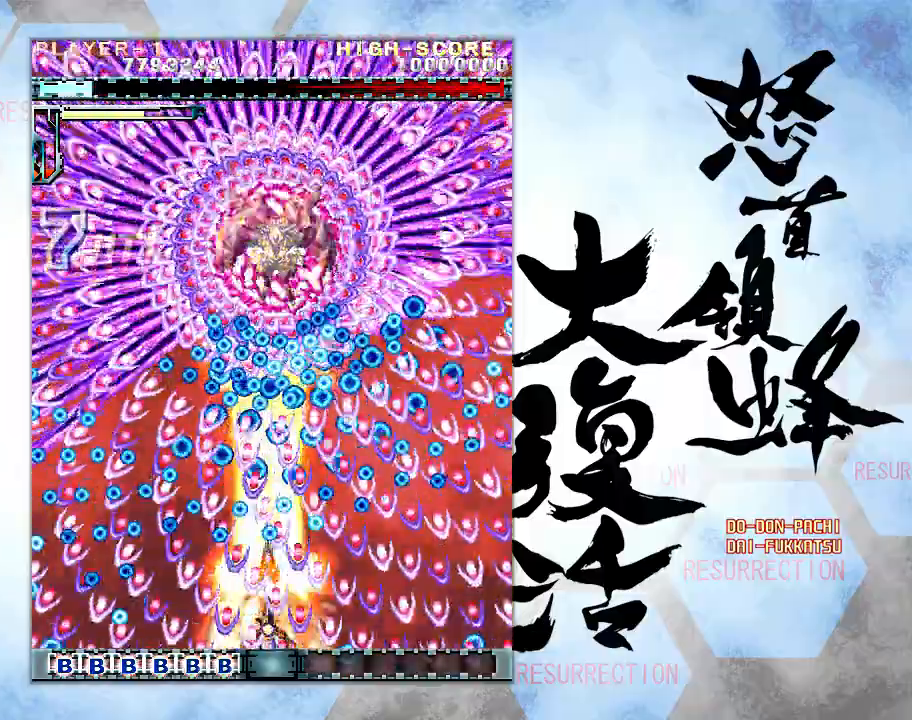
{"buttons": [], "left_stick": "center", "events": [[133, "left_stick", "left"], [233, "left_stick", "center"]]}
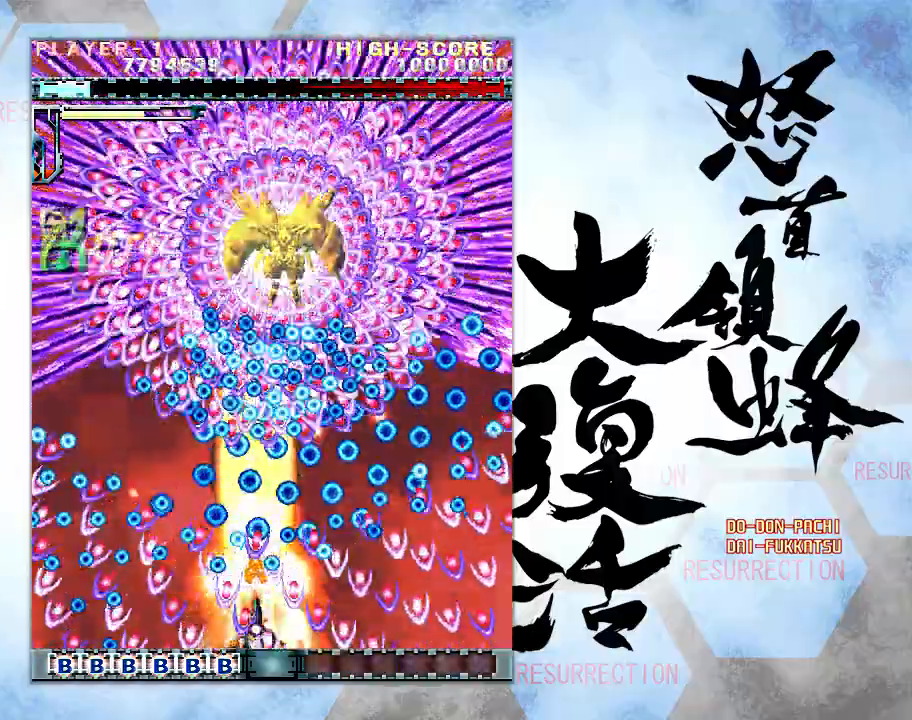
{"buttons": [], "left_stick": "right", "events": [[200, "left_stick", "left"], [267, "left_stick", "center"], [500, "left_stick", "right"]]}
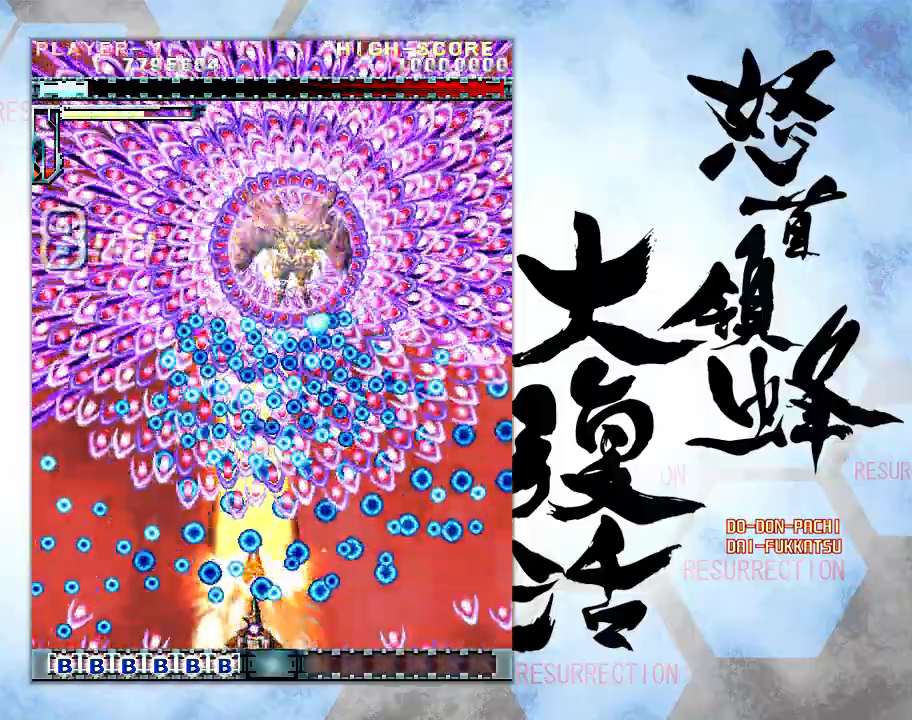
{"buttons": [], "left_stick": "right", "events": [[233, "left_stick", "center"], [367, "left_stick", "right"]]}
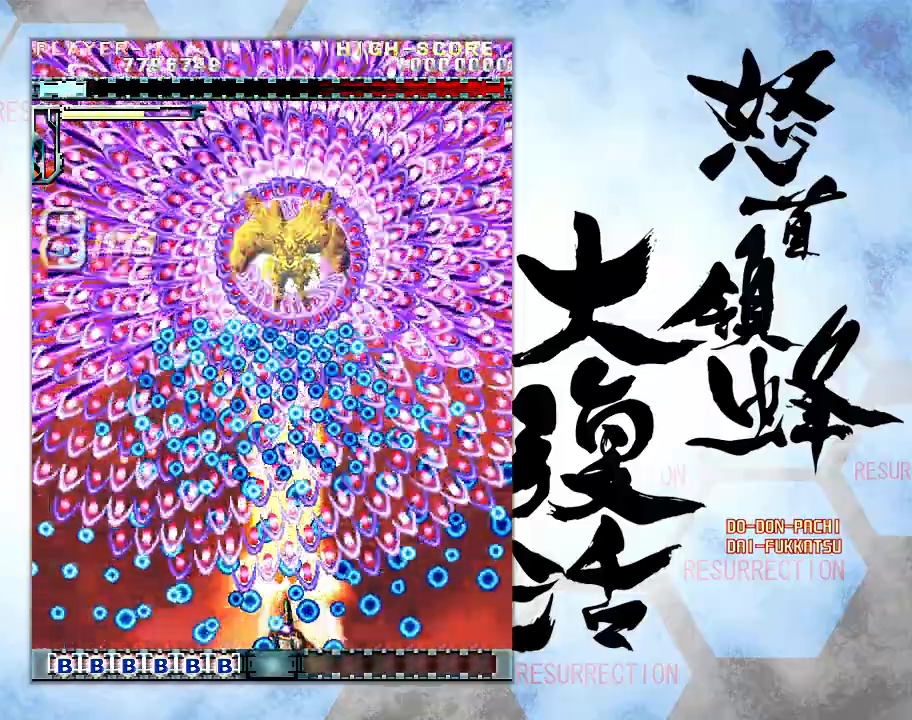
{"buttons": [], "left_stick": "right", "events": [[33, "left_stick", "center"], [100, "left_stick", "left"], [167, "left_stick", "center"], [467, "left_stick", "right"]]}
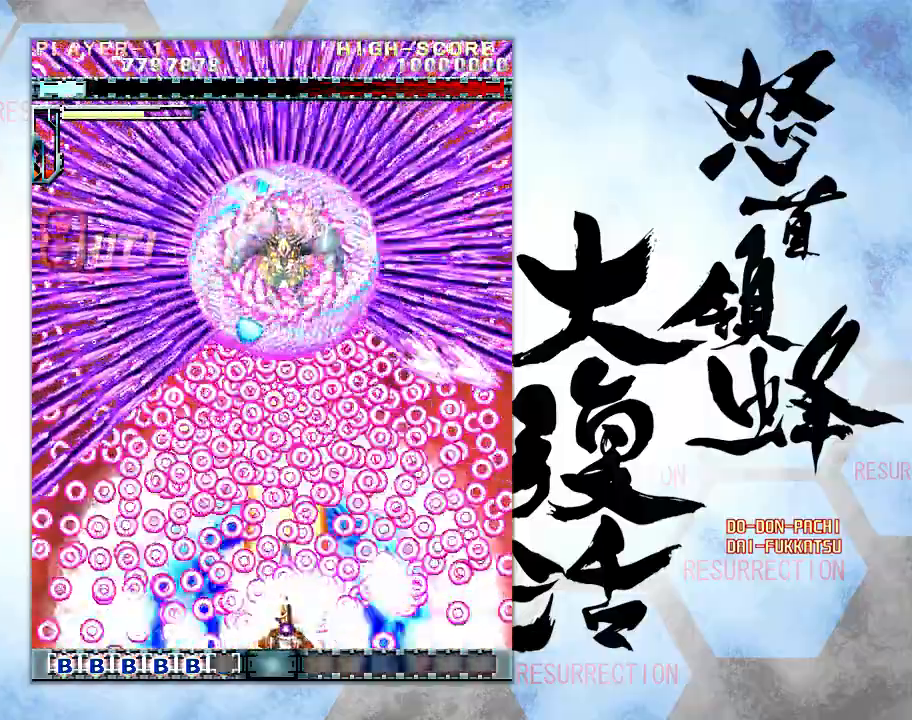
{"buttons": [], "left_stick": "center", "events": [[67, "left_stick", "center"], [267, "left_stick", "up"], [500, "left_stick", "center"]]}
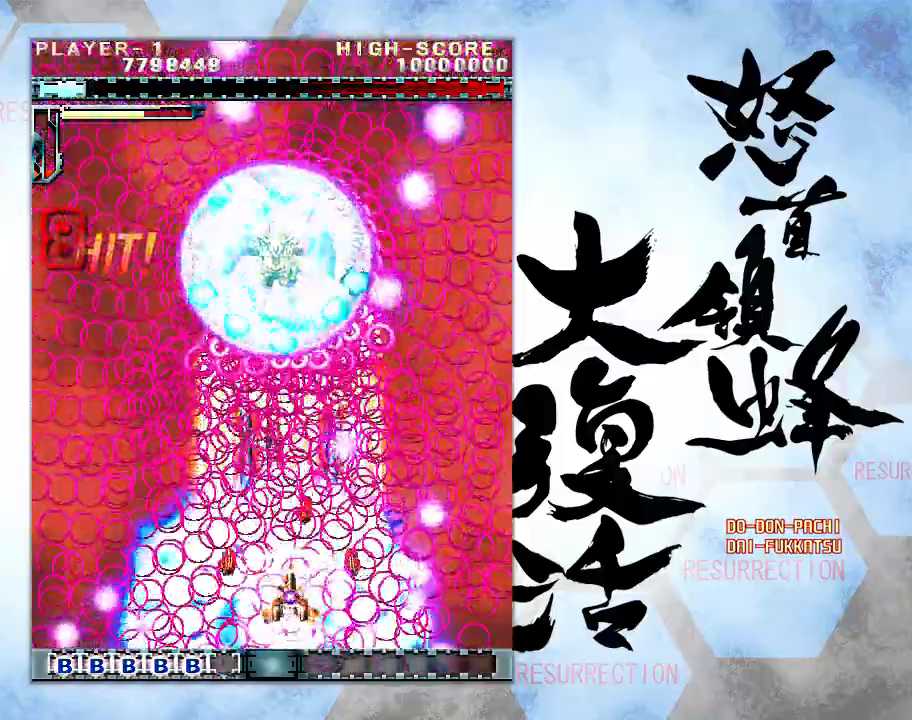
{"buttons": [], "left_stick": "center", "events": [[167, "left_stick", "down"], [233, "left_stick", "down-left"], [400, "left_stick", "down"], [500, "left_stick", "center"]]}
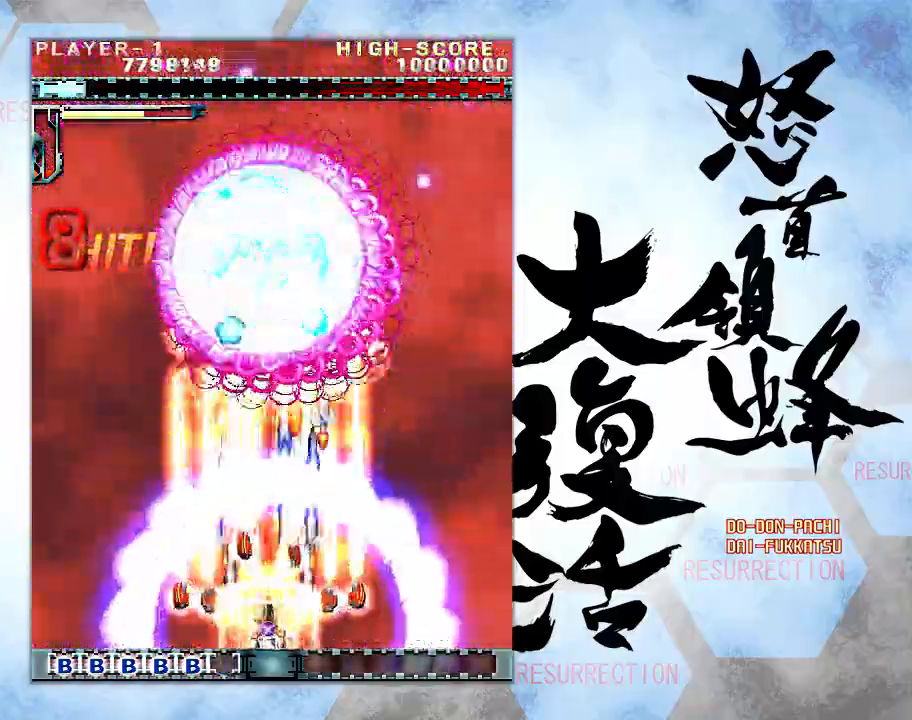
{"buttons": [], "left_stick": "center", "events": []}
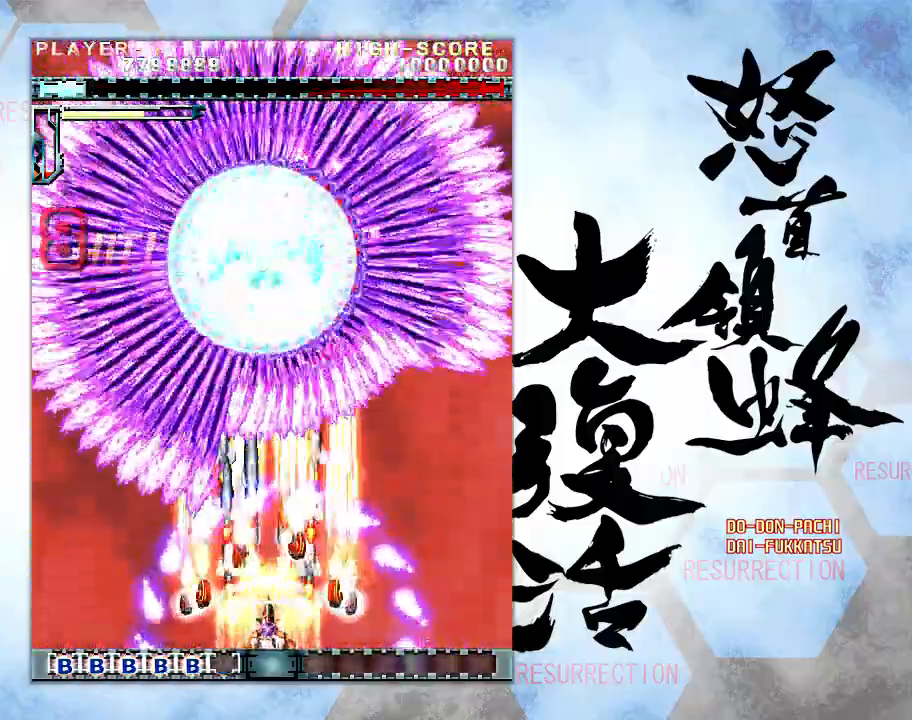
{"buttons": [], "left_stick": "center", "events": []}
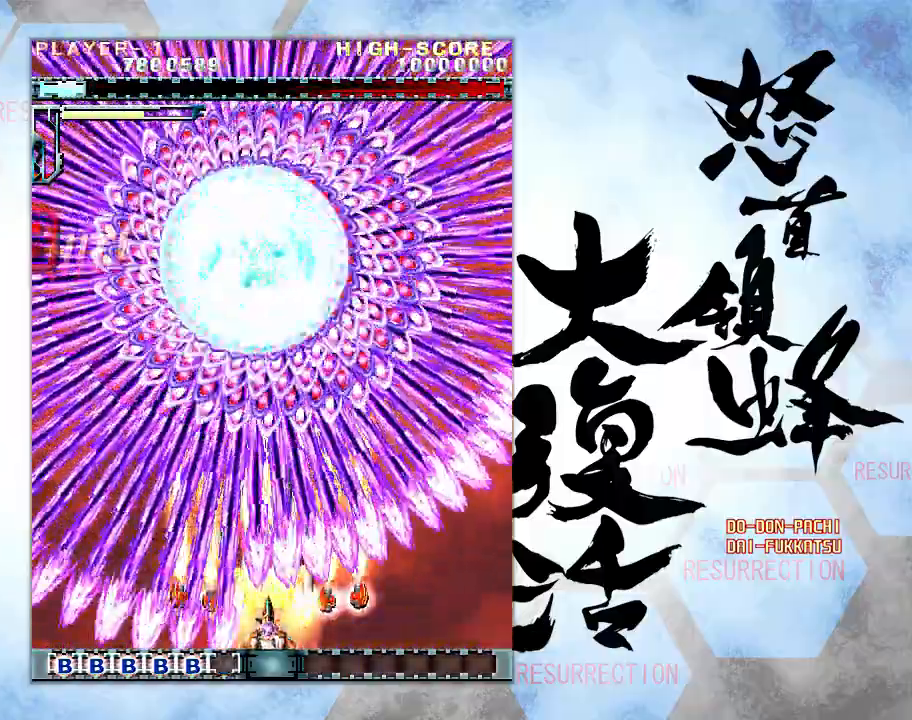
{"buttons": [], "left_stick": "center", "events": []}
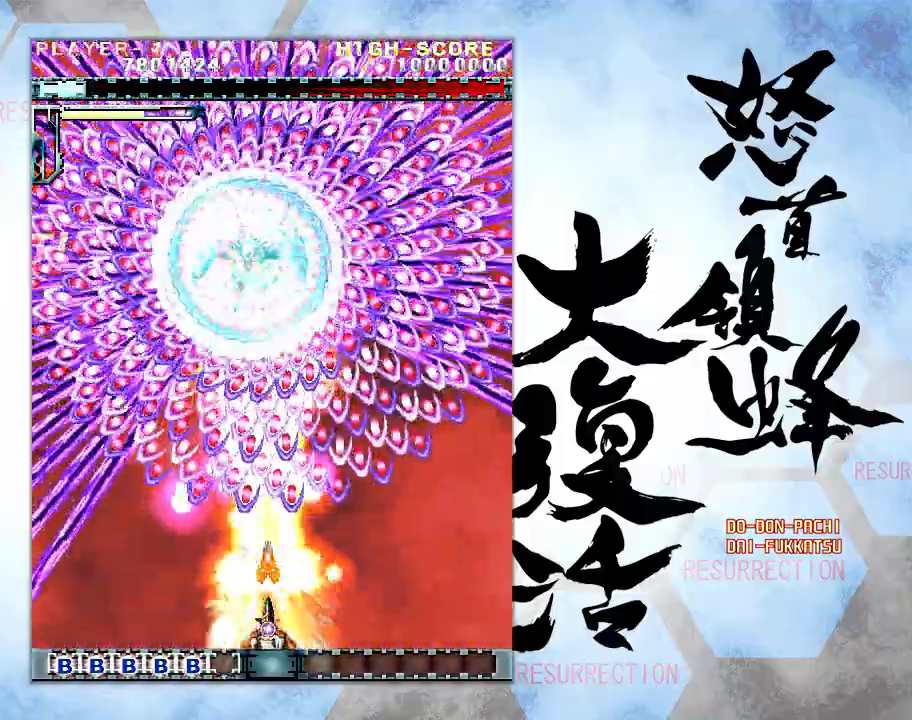
{"buttons": [], "left_stick": "center", "events": []}
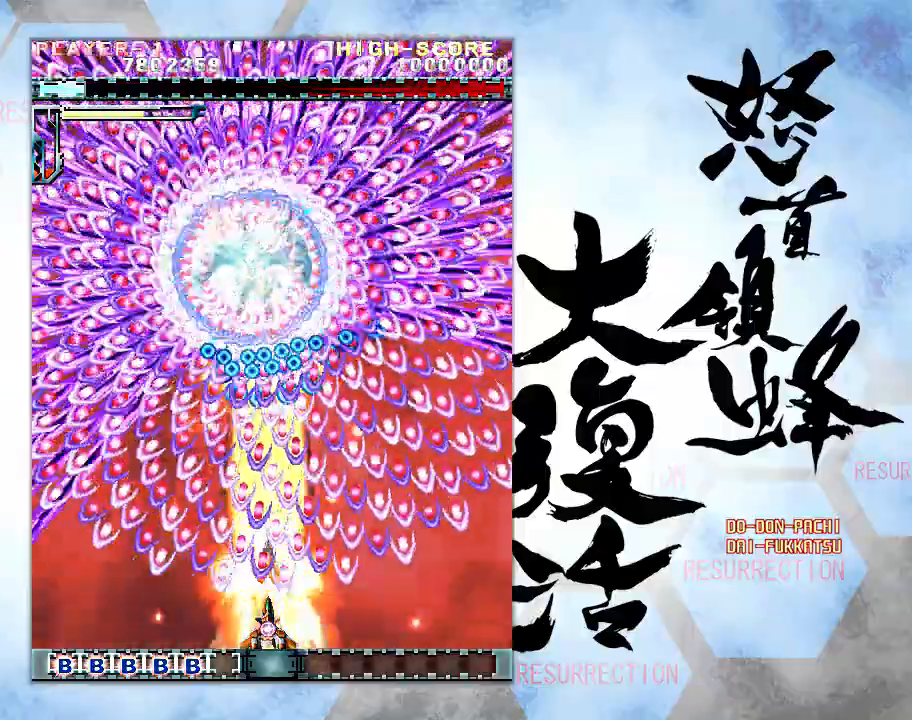
{"buttons": [], "left_stick": "left", "events": [[433, "left_stick", "left"]]}
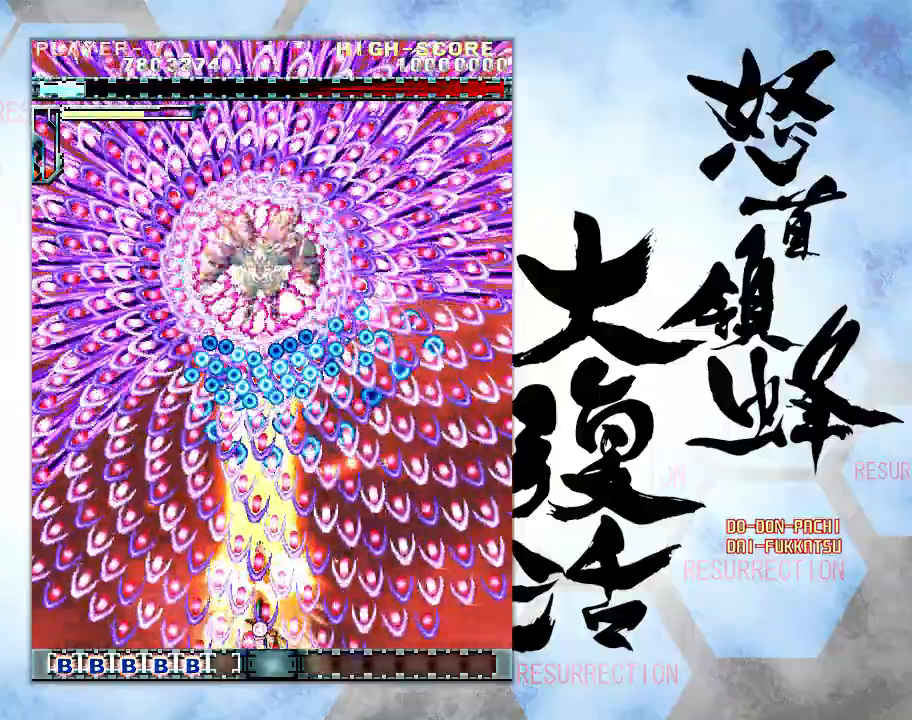
{"buttons": [], "left_stick": "center", "events": [[100, "left_stick", "center"], [167, "left_stick", "right"], [267, "left_stick", "center"], [333, "left_stick", "left"], [500, "left_stick", "center"]]}
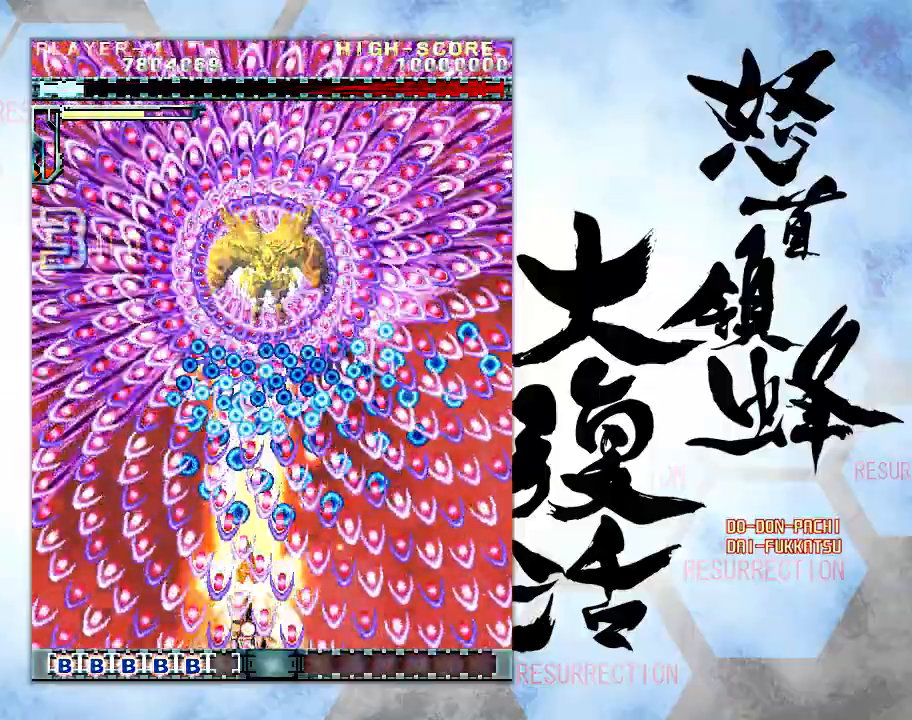
{"buttons": [], "left_stick": "center", "events": [[100, "left_stick", "right"], [233, "left_stick", "center"], [350, "left_stick", "left"], [433, "left_stick", "center"]]}
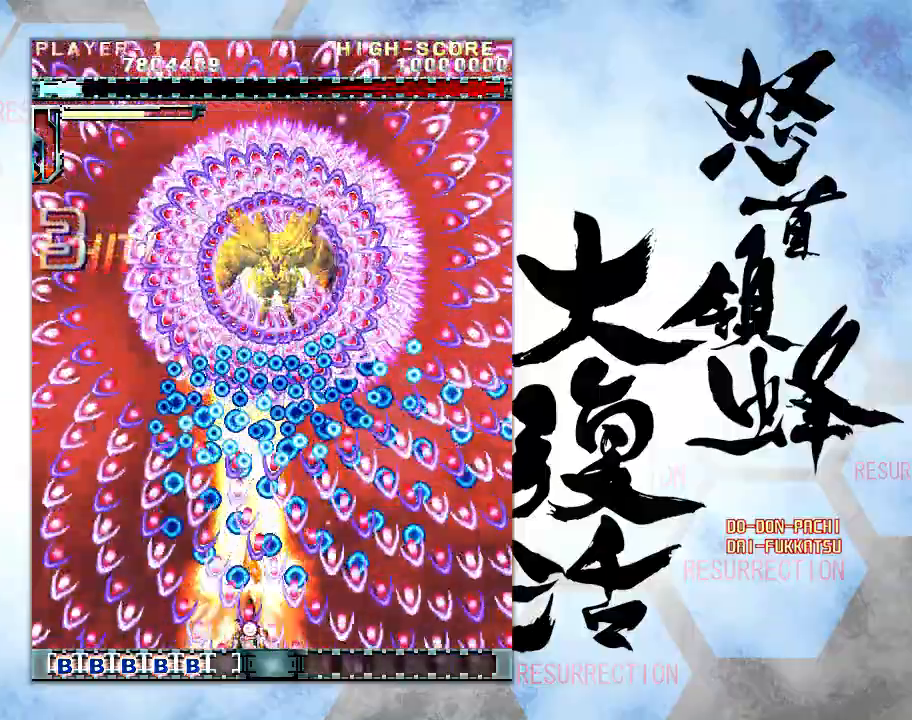
{"buttons": [], "left_stick": "right", "events": [[100, "left_stick", "right"], [200, "left_stick", "center"], [267, "left_stick", "left"], [433, "left_stick", "center"], [500, "left_stick", "right"]]}
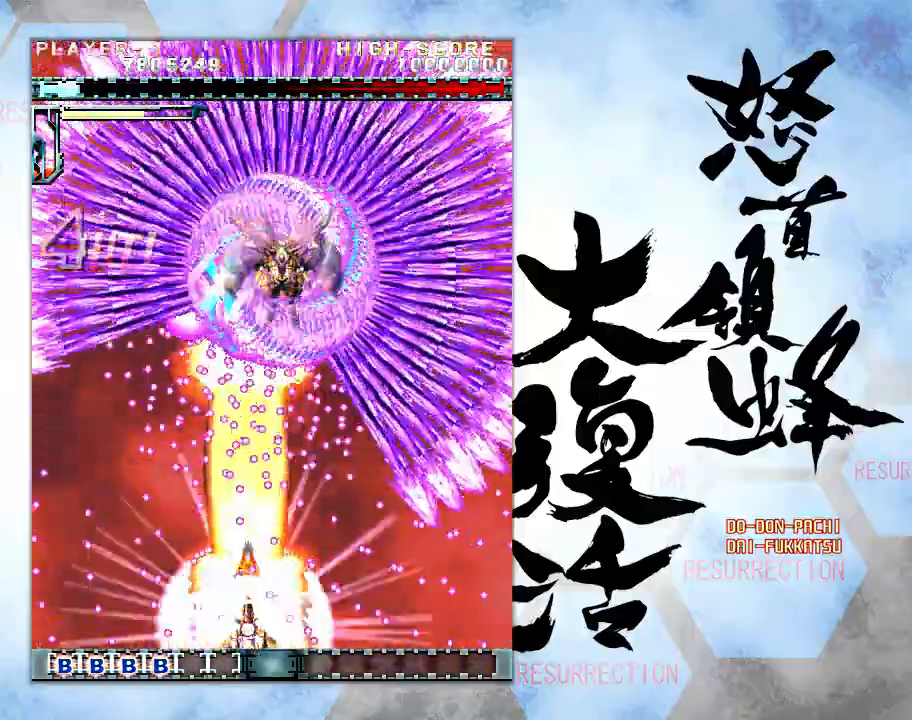
{"buttons": [], "left_stick": "up", "events": [[133, "left_stick", "center"], [400, "left_stick", "up"]]}
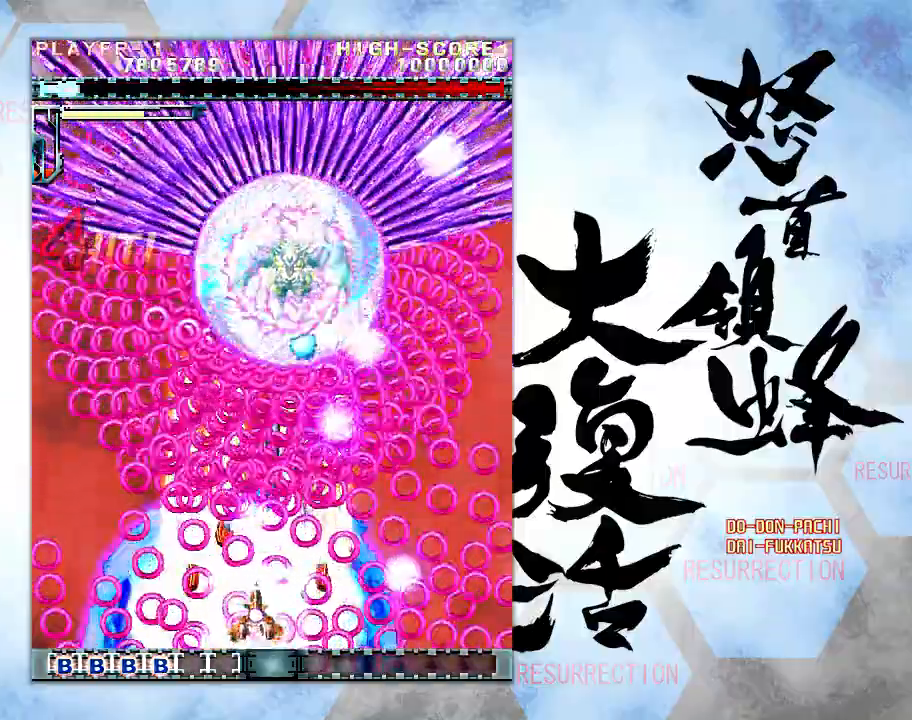
{"buttons": [], "left_stick": "down", "events": [[67, "left_stick", "center"], [167, "left_stick", "right"], [267, "left_stick", "center"], [400, "left_stick", "down"]]}
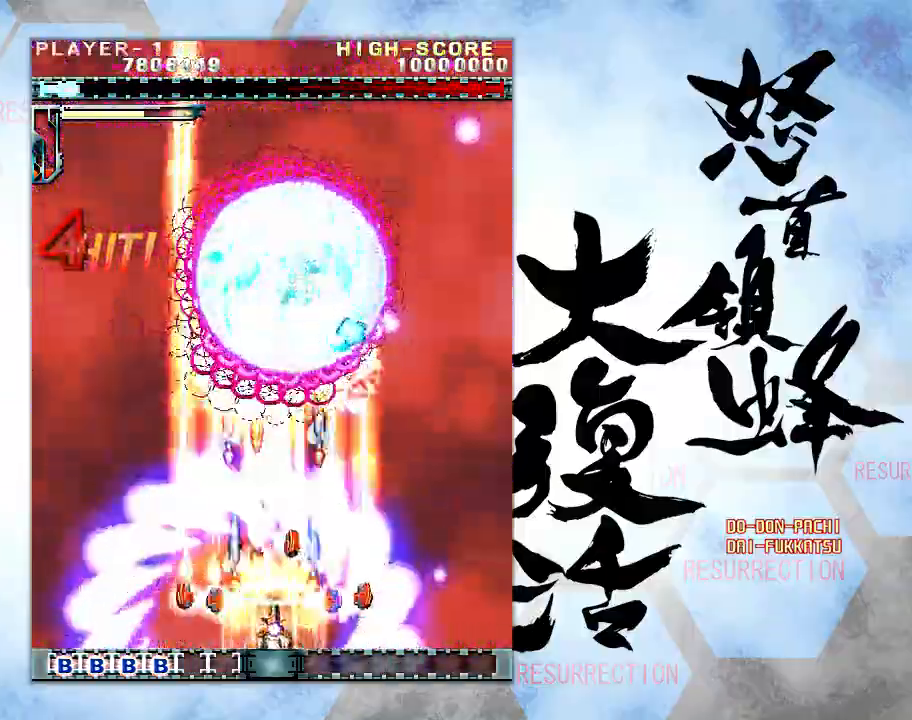
{"buttons": [], "left_stick": "center", "events": [[233, "left_stick", "center"]]}
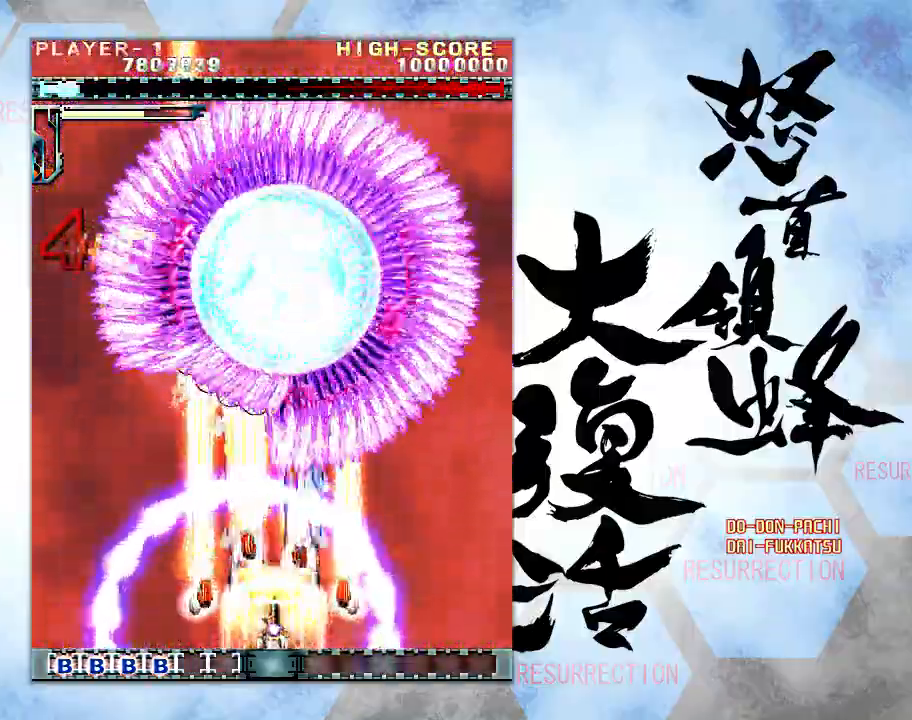
{"buttons": [], "left_stick": "center", "events": []}
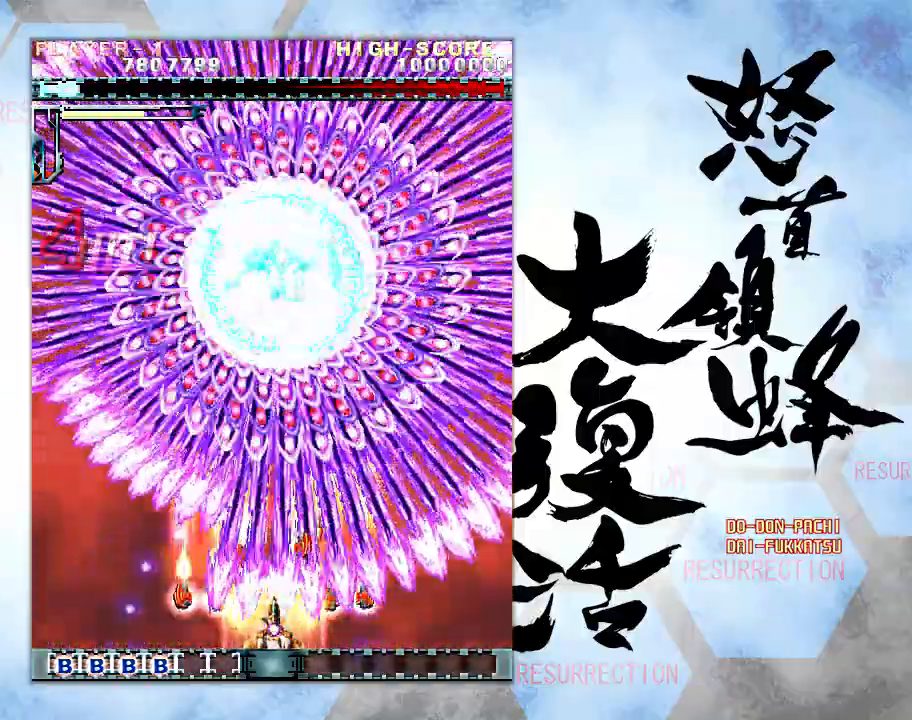
{"buttons": [], "left_stick": "center", "events": []}
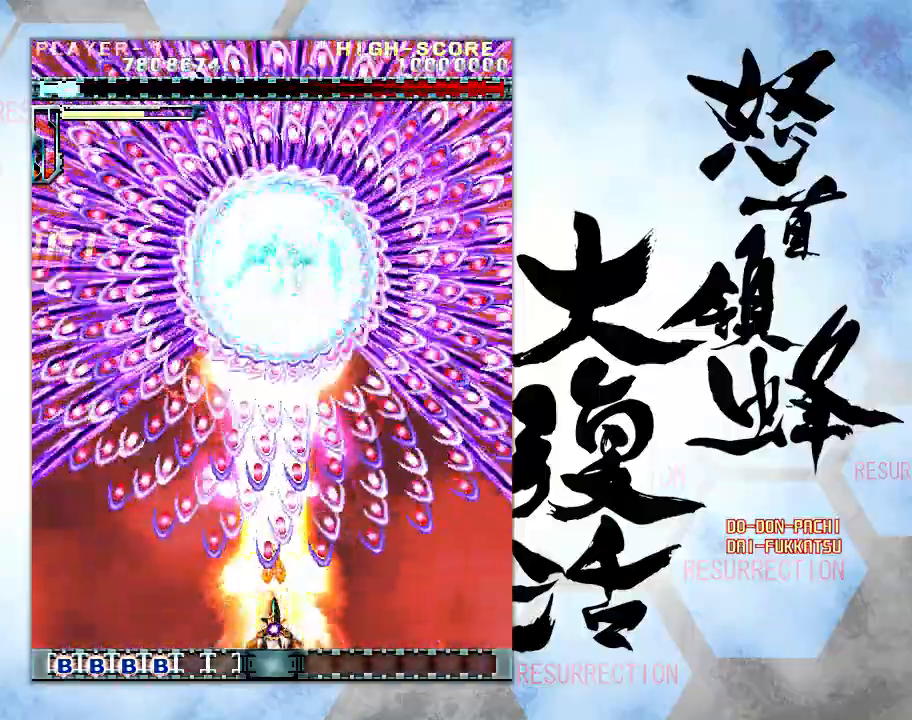
{"buttons": [], "left_stick": "center", "events": [[133, "left_stick", "right"], [267, "left_stick", "center"]]}
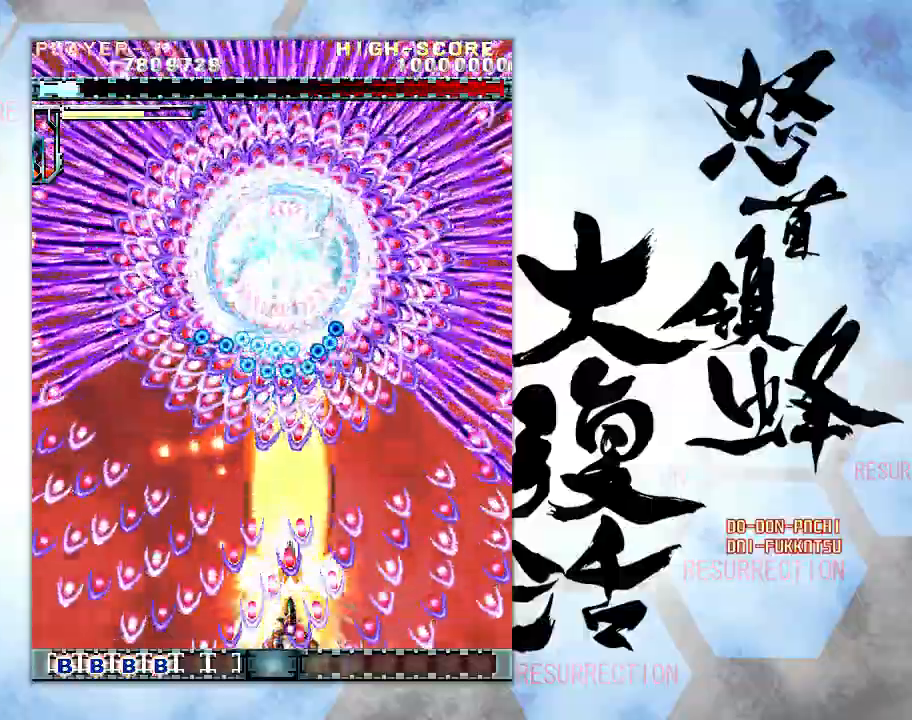
{"buttons": [], "left_stick": "down", "events": [[233, "left_stick", "up"], [333, "left_stick", "center"], [467, "left_stick", "down"]]}
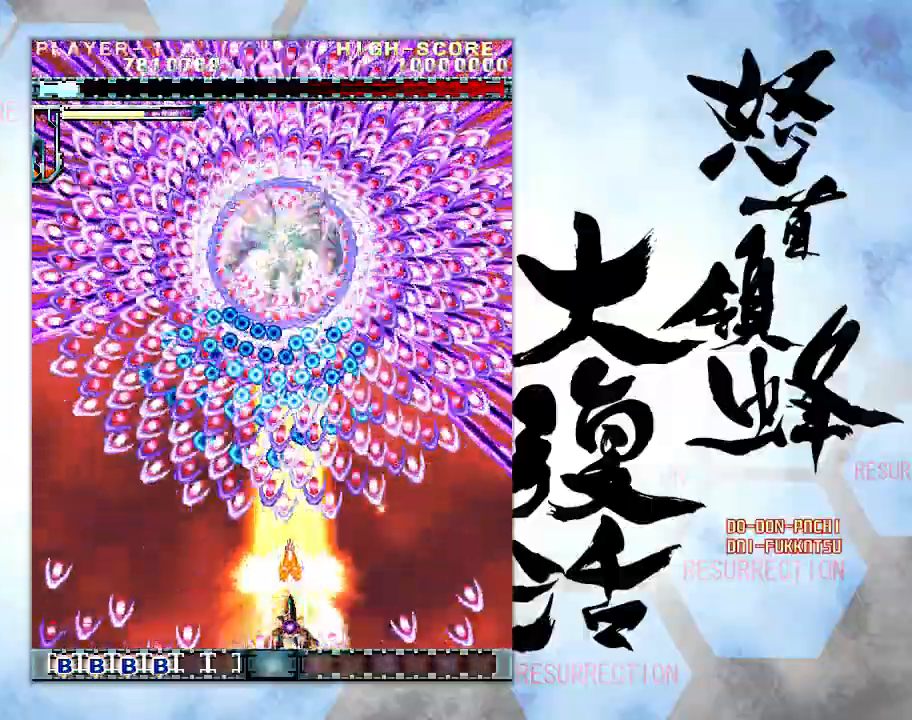
{"buttons": [], "left_stick": "center", "events": [[200, "left_stick", "center"]]}
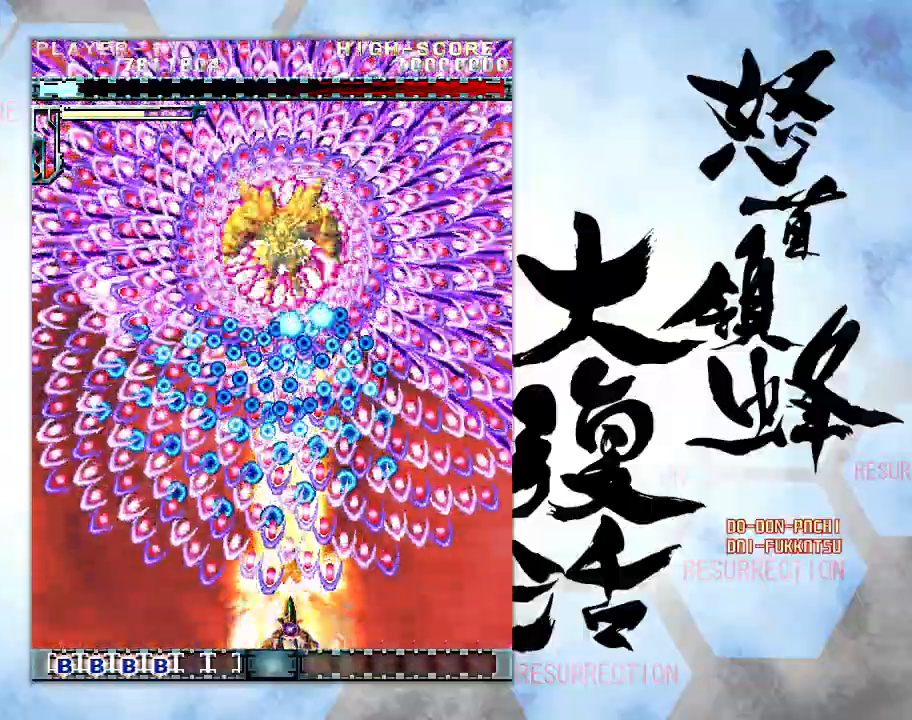
{"buttons": [], "left_stick": "center", "events": []}
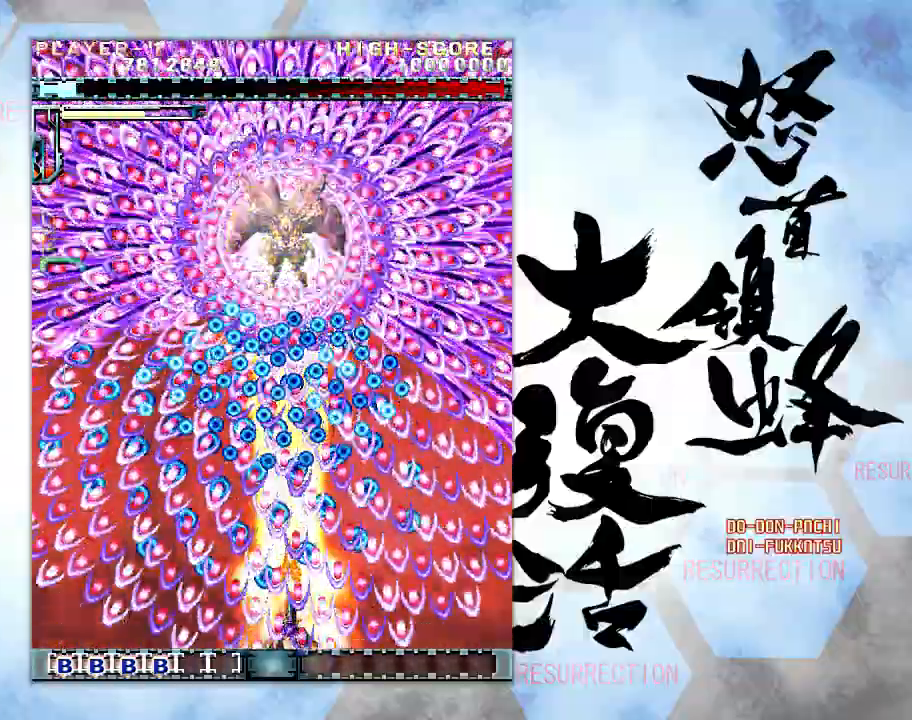
{"buttons": [], "left_stick": "center", "events": [[200, "left_stick", "left"], [300, "left_stick", "center"]]}
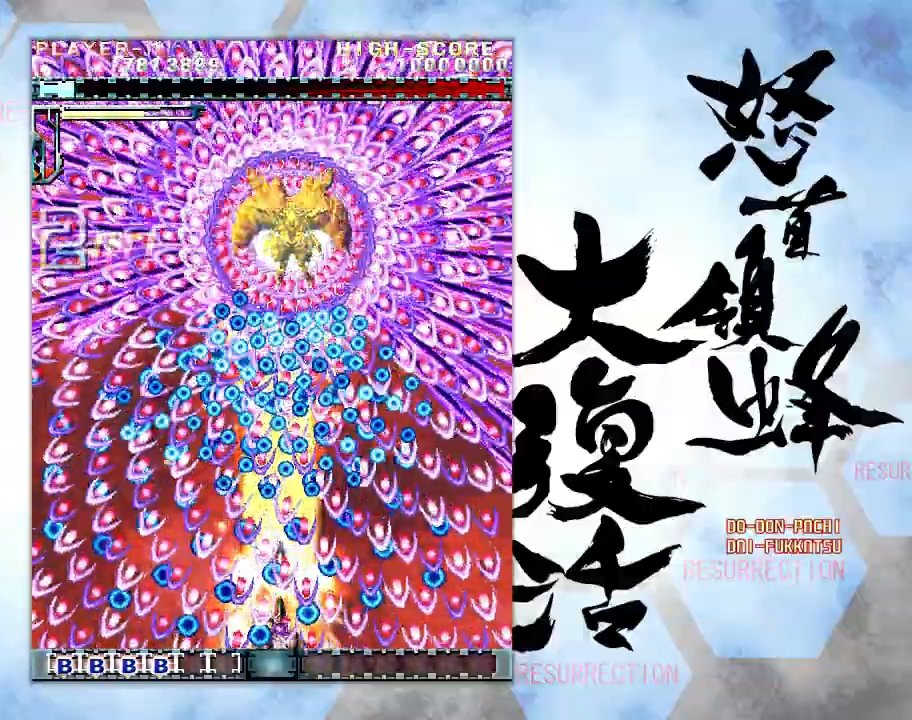
{"buttons": [], "left_stick": "left", "events": [[200, "left_stick", "right"], [300, "left_stick", "center"], [433, "left_stick", "left"]]}
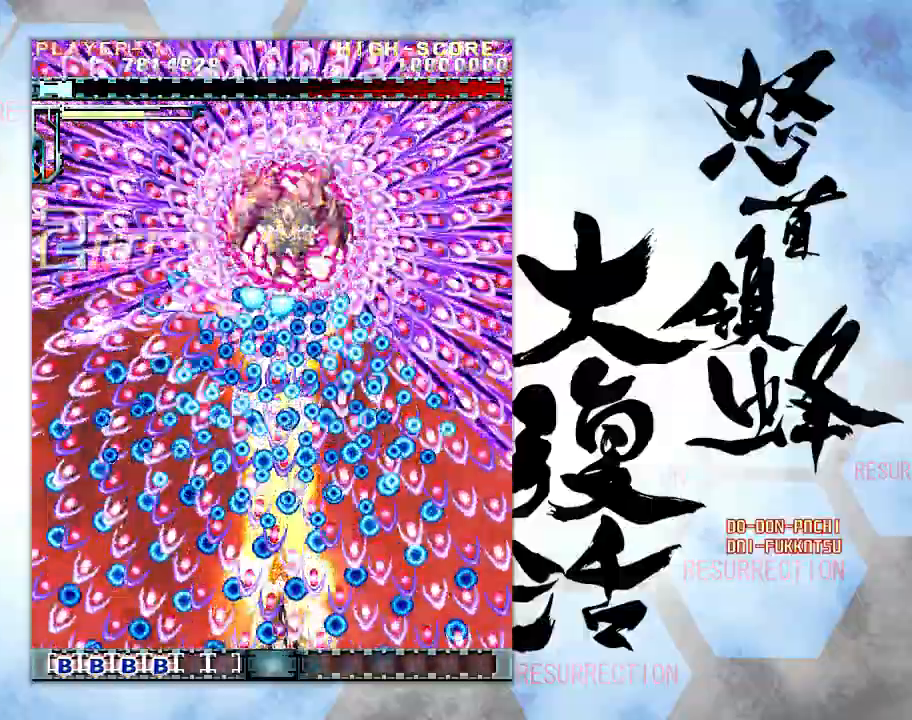
{"buttons": [], "left_stick": "right", "events": [[33, "left_stick", "center"], [200, "left_stick", "left"], [267, "left_stick", "center"], [467, "left_stick", "right"]]}
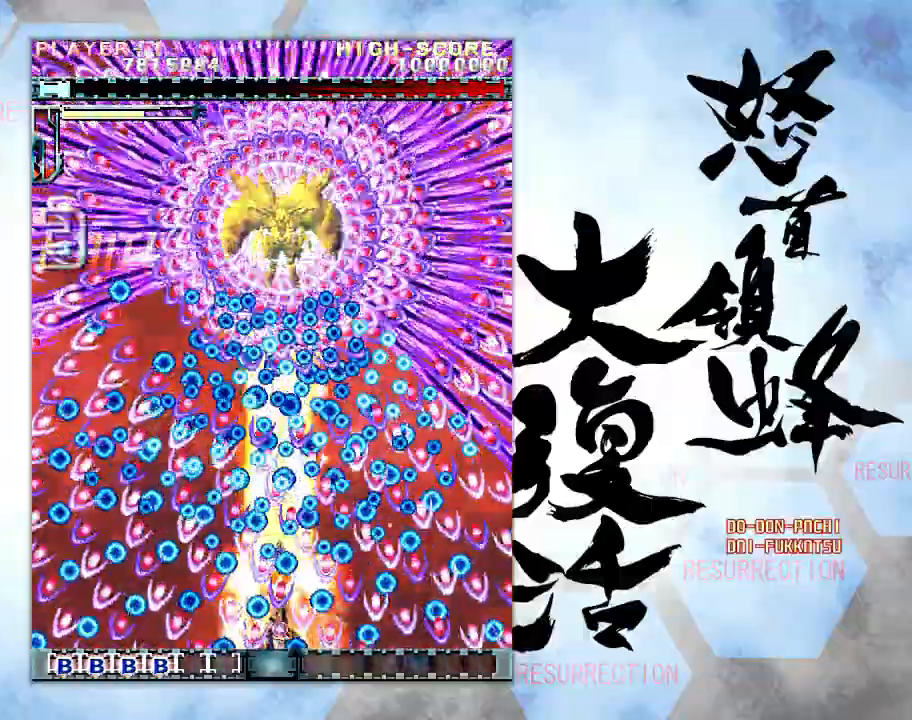
{"buttons": [], "left_stick": "left", "events": [[33, "left_stick", "center"], [100, "left_stick", "left"], [233, "left_stick", "center"], [500, "left_stick", "left"]]}
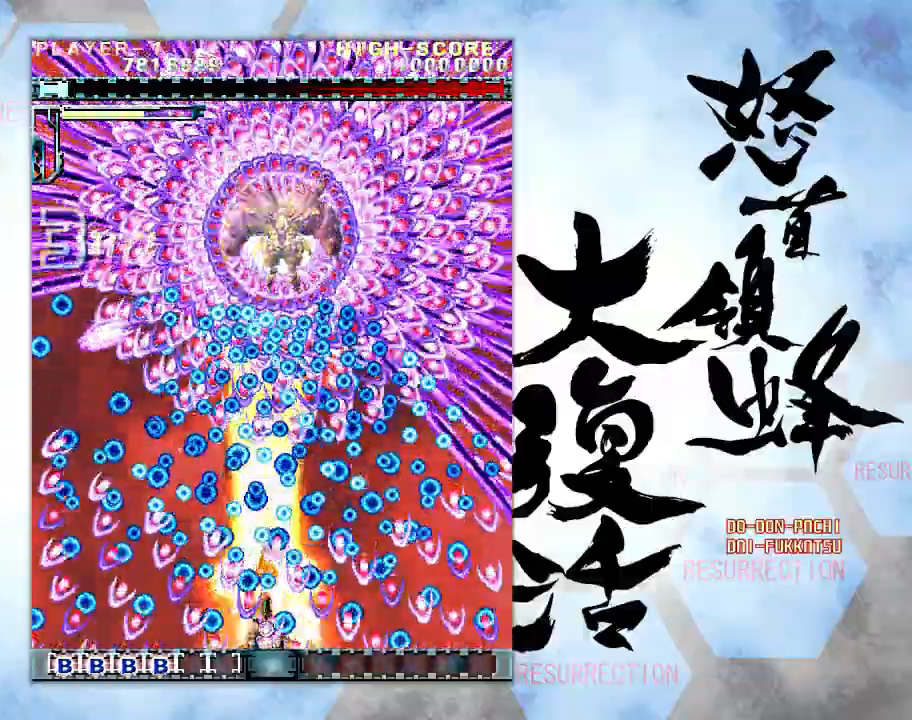
{"buttons": [], "left_stick": "center", "events": [[67, "left_stick", "center"], [267, "left_stick", "left"], [333, "left_stick", "center"]]}